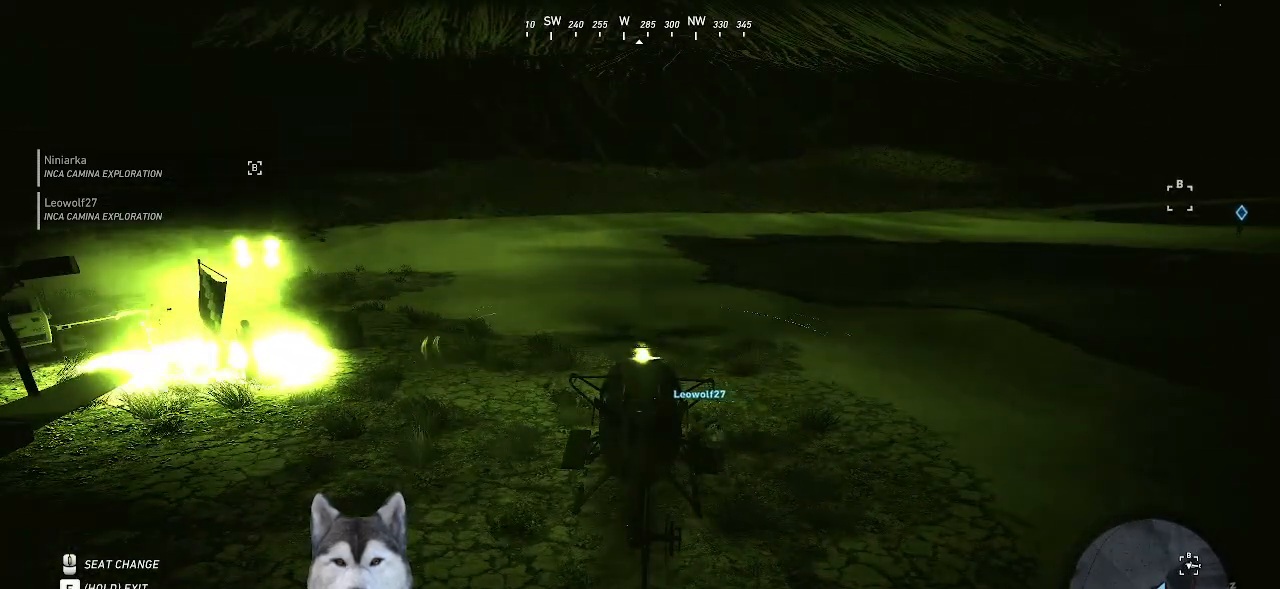
Gameplay with keyboard and mouse; each line is a JSON object with the keys and mouse buttons held at the frame after it. "events" lists presses ("down") and releases ("up") of ".", "/", "0", "1", "2", "3", "4", "5", "6", "7", "8", "9", "a", "alt_l", "alt_r", "b", "backslash", "backspace", "c", "caps_lock", "comma", "ctrl_l", "ctrl_r", "d", "e", "equals", "f", "g", "h", "i", "j", "k", "l", "lbracket", "m", "minus", "n", "o", "p", "q", "quote", "r", "rbracket", "return", "s", "semicolon", "shift_l", "shift_r", "space", "t", "tab", "tilde", "u", "v", "w", "x", "y", "z", "mouse_left", "mouse_wheel" and "mouse_right" between this image and that frame as [ms after this image, input, new state], when the widget could be followed in between. "mouse_left", "mouse_wheel", "mouse_right" = the "left", "wheel", "right" buttons of the "mouse" list. No other keys are recorded. "wheel" means that the mouse wheel is clicked or scrolled. "mouse_move" is the direction in which the mouse moves at that frame (one of eight, or "still"), when it could be read.
{"keys": ["d", "shift_l"], "mouse": [], "mouse_move": "right", "events": [[167, "shift_l", "down"], [434, "d", "down"]]}
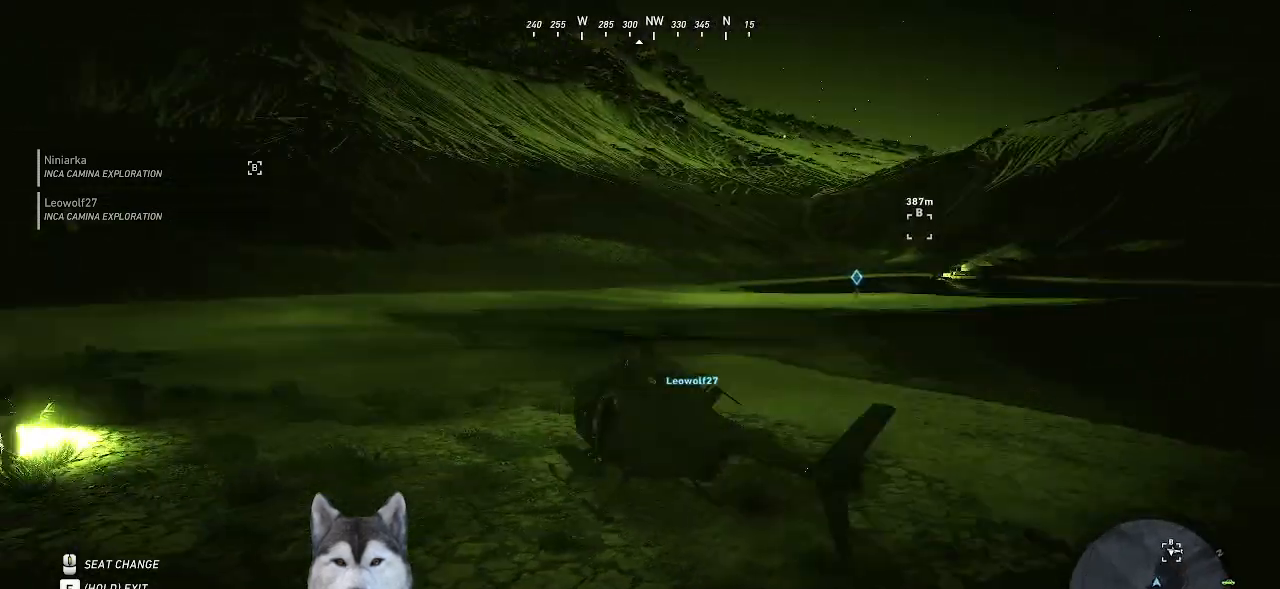
{"keys": ["d", "shift_l", "w"], "mouse": [], "mouse_move": "still", "events": [[467, "w", "down"]]}
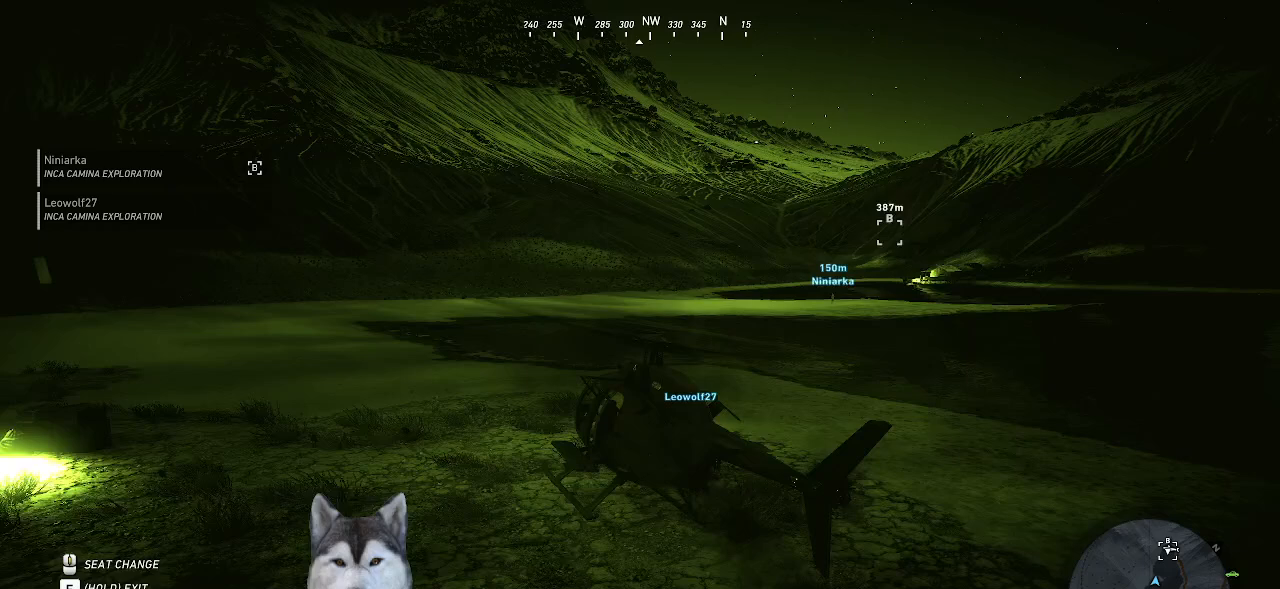
{"keys": ["d", "shift_l", "w"], "mouse": [], "mouse_move": "right", "events": []}
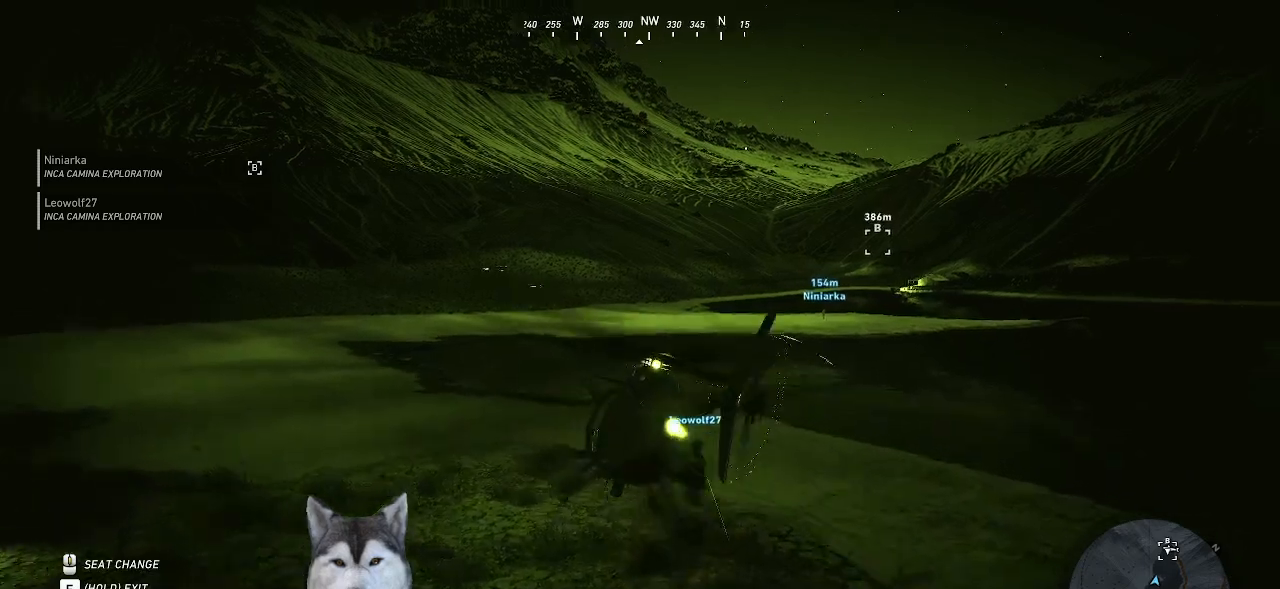
{"keys": ["shift_l", "w"], "mouse": [], "mouse_move": "still", "events": [[200, "d", "up"]]}
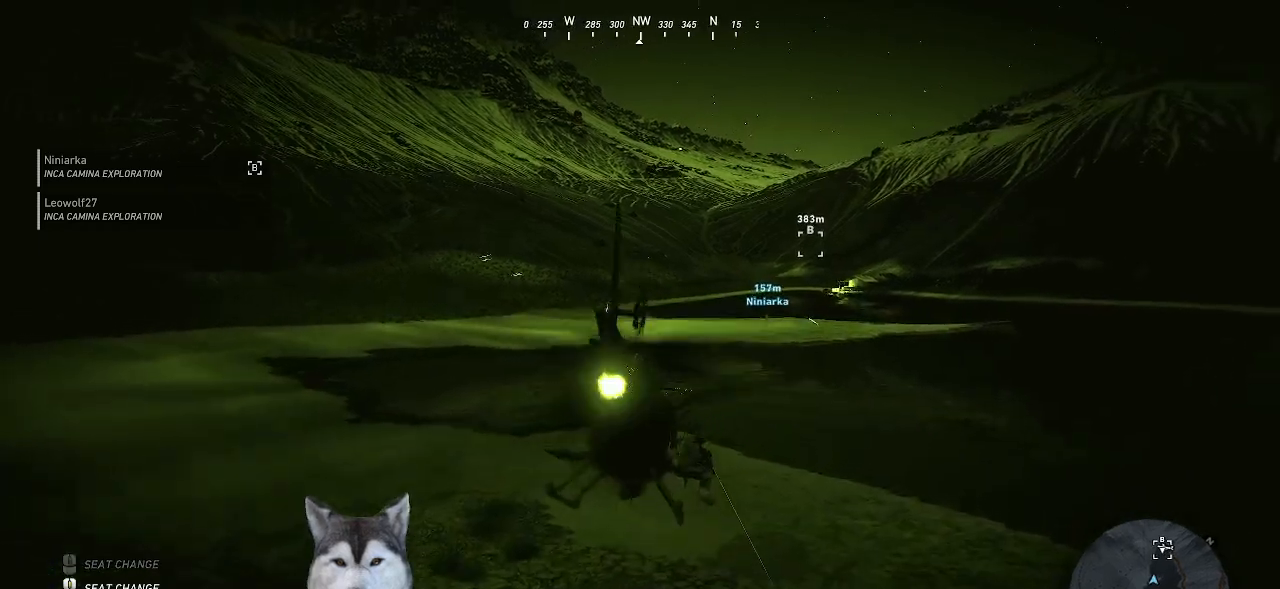
{"keys": ["shift_l", "w"], "mouse": [], "mouse_move": "still", "events": []}
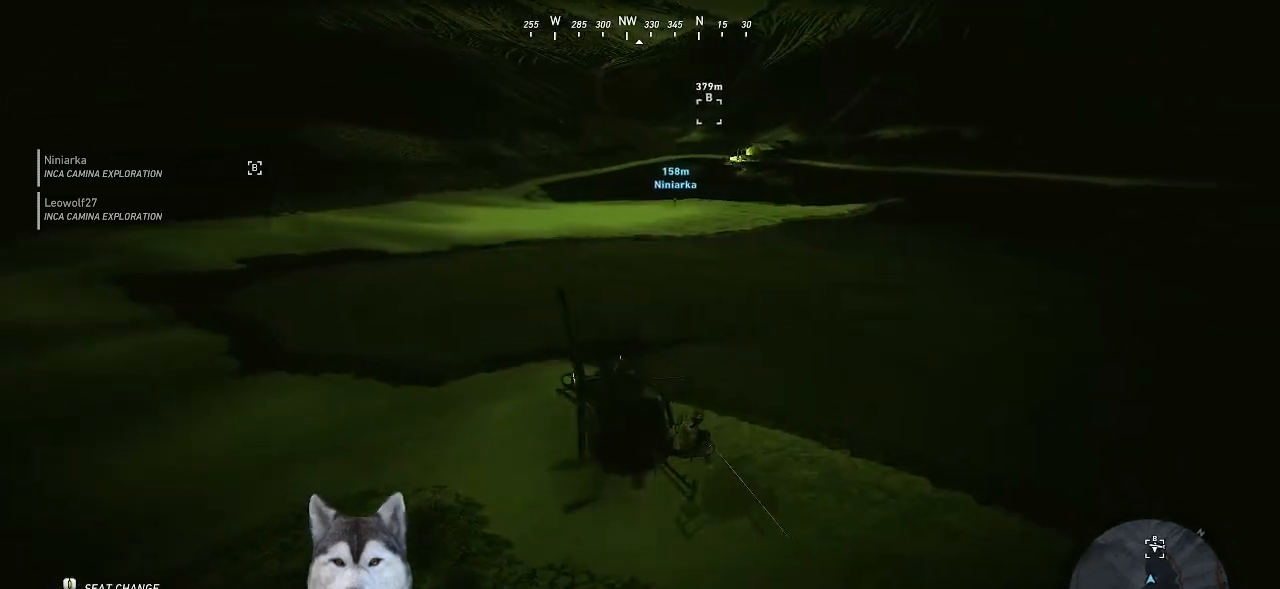
{"keys": ["shift_l", "w"], "mouse": [], "mouse_move": "still", "events": []}
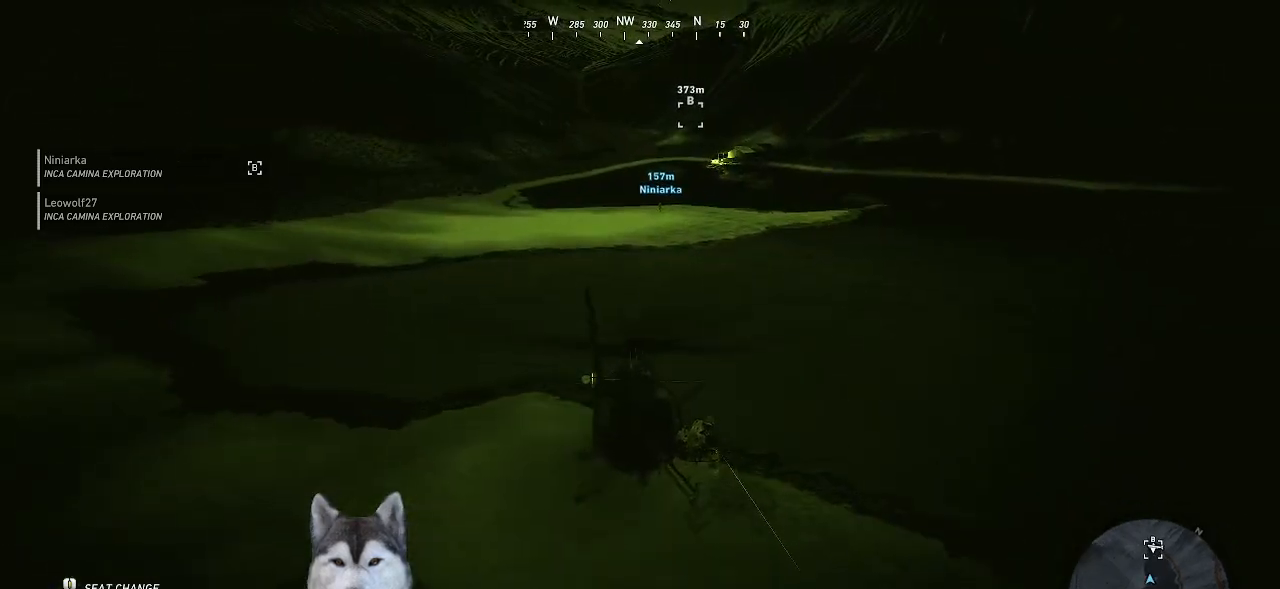
{"keys": ["shift_l", "w"], "mouse": [], "mouse_move": "still", "events": []}
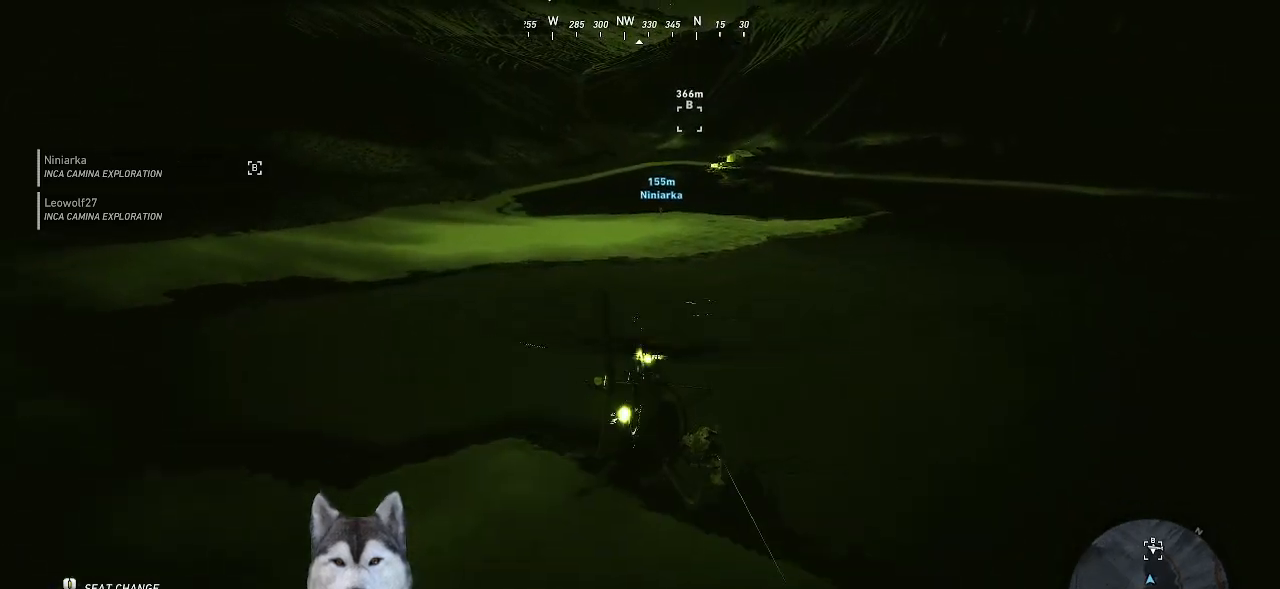
{"keys": ["shift_l", "w"], "mouse": [], "mouse_move": "still", "events": []}
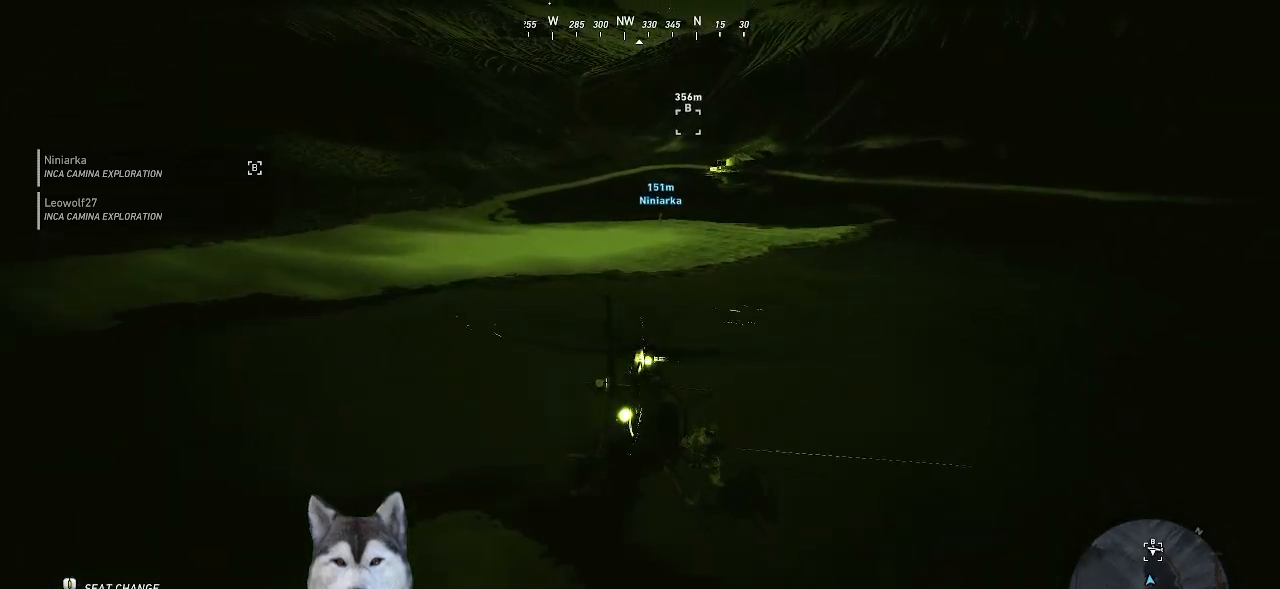
{"keys": ["shift_l", "w"], "mouse": [], "mouse_move": "up", "events": []}
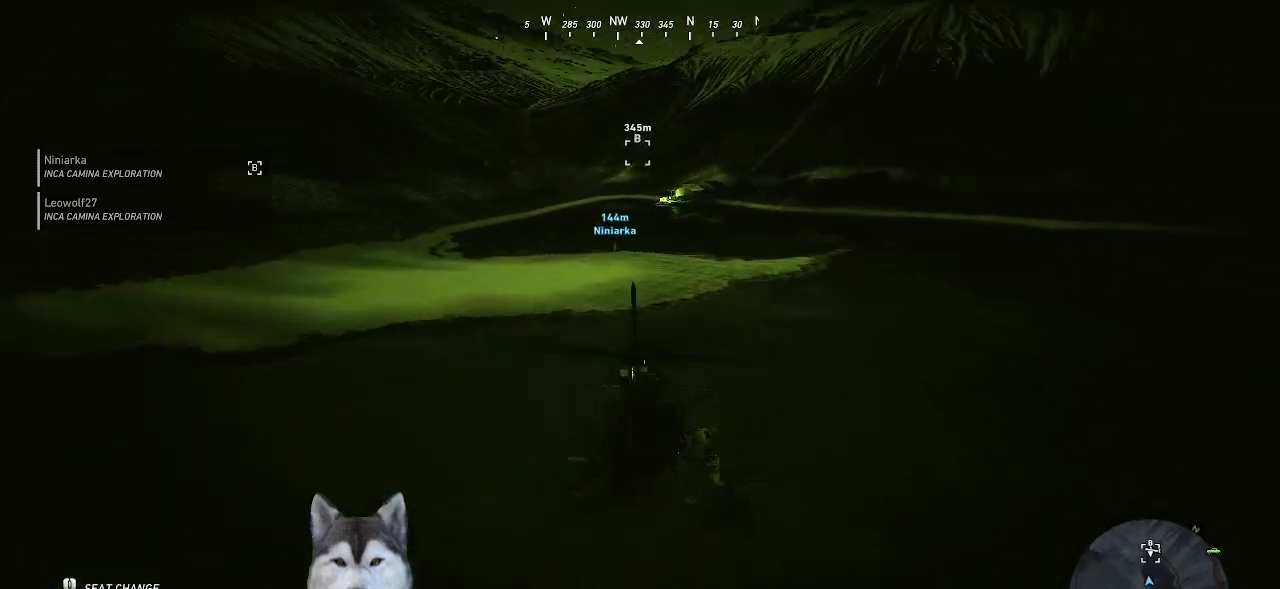
{"keys": ["a", "shift_l", "w"], "mouse": [], "mouse_move": "still", "events": [[267, "a", "down"]]}
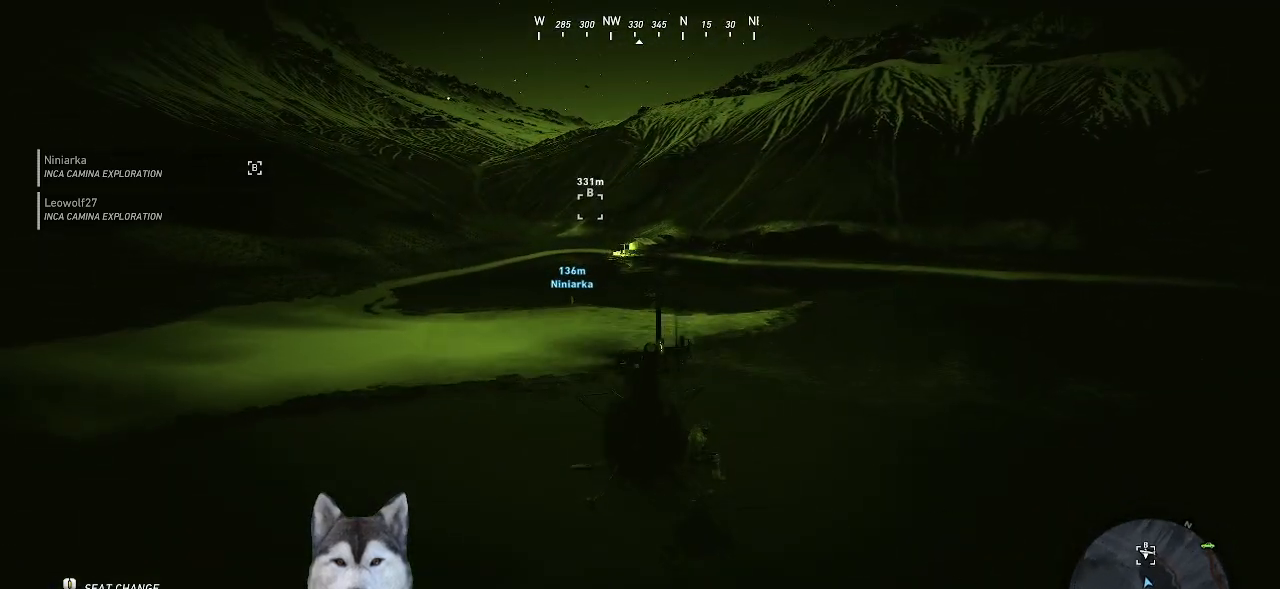
{"keys": ["shift_l", "w"], "mouse": [], "mouse_move": "still", "events": [[34, "a", "up"]]}
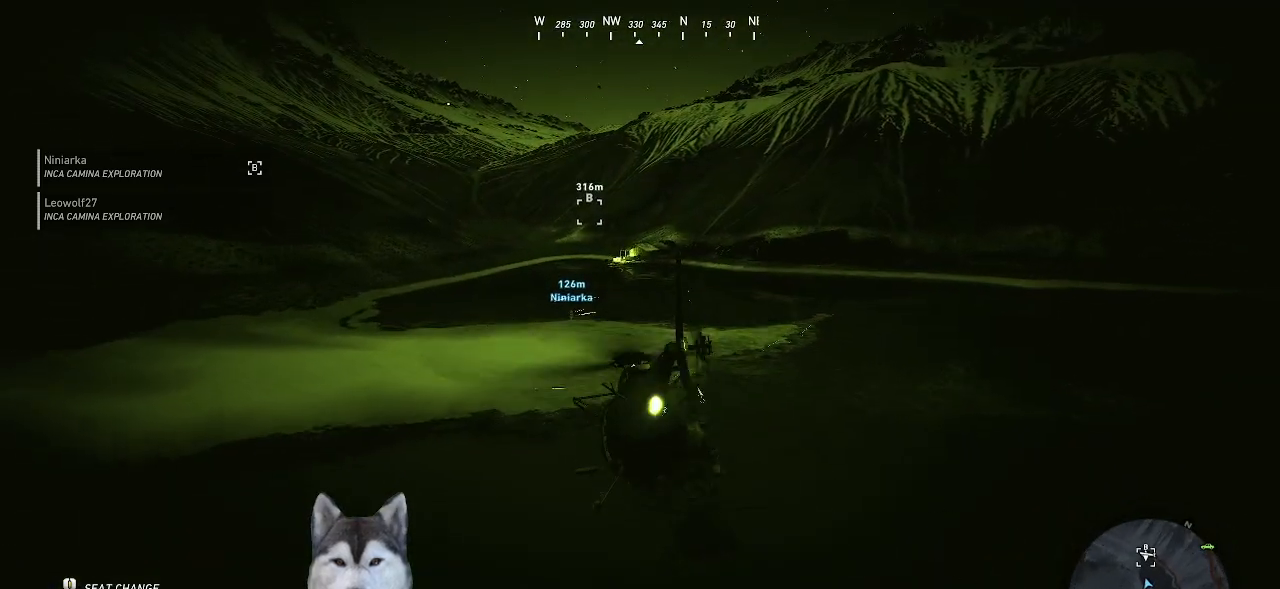
{"keys": ["shift_l", "w"], "mouse": [], "mouse_move": "still", "events": []}
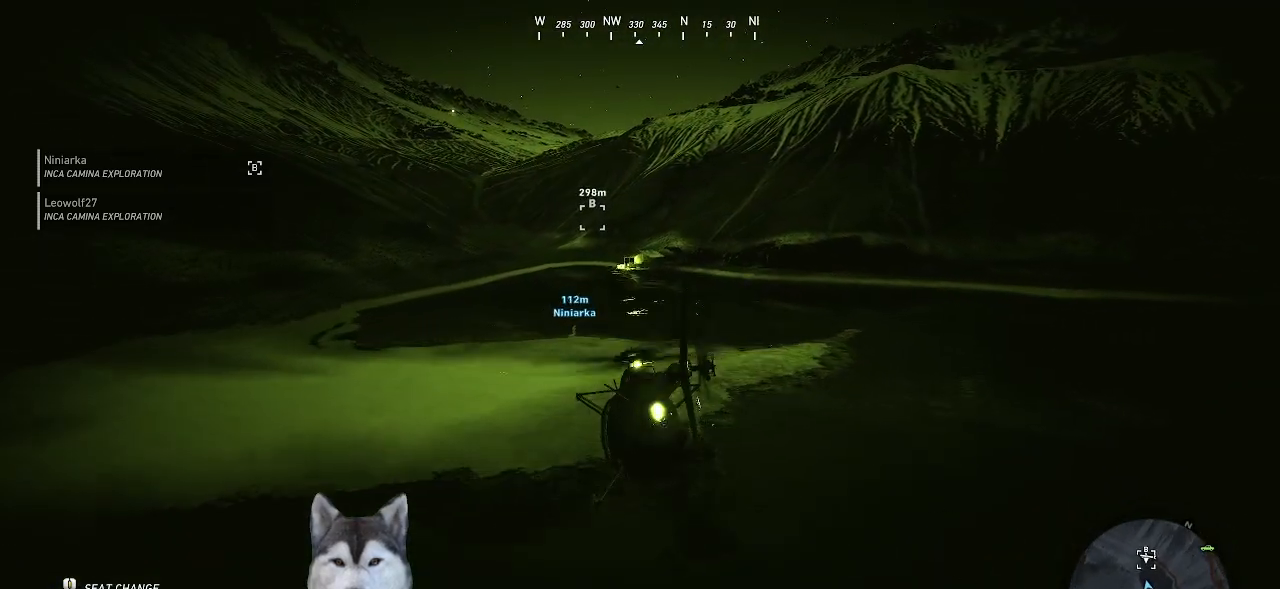
{"keys": ["shift_l", "w"], "mouse": [], "mouse_move": "still", "events": []}
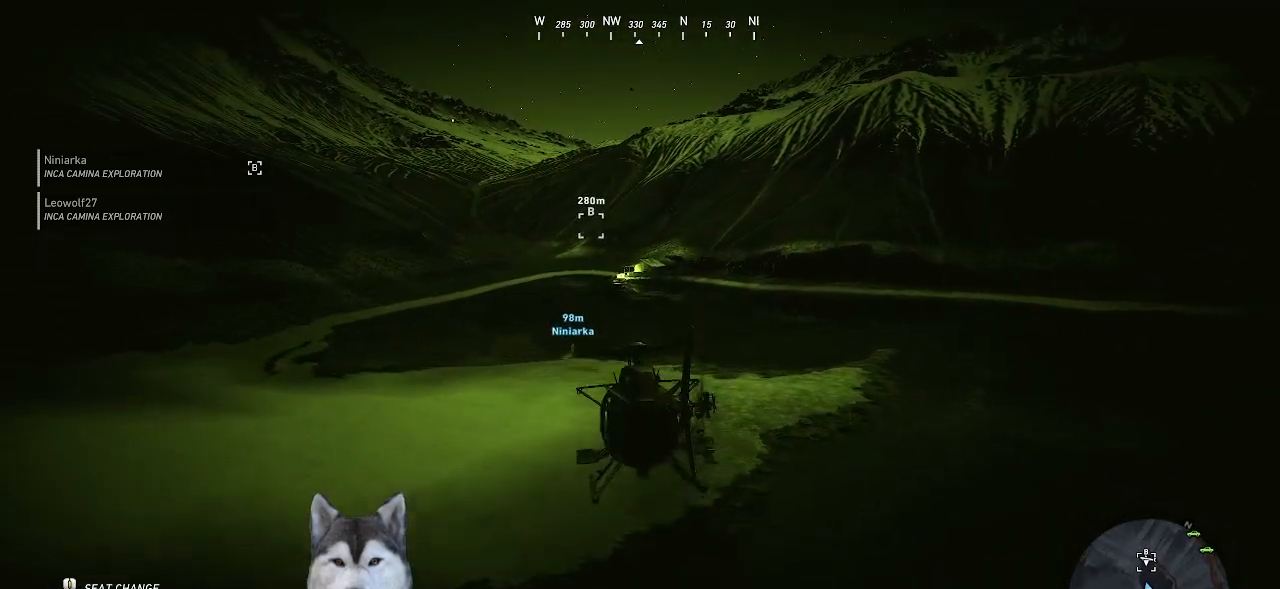
{"keys": ["shift_l", "w"], "mouse": [], "mouse_move": "still", "events": []}
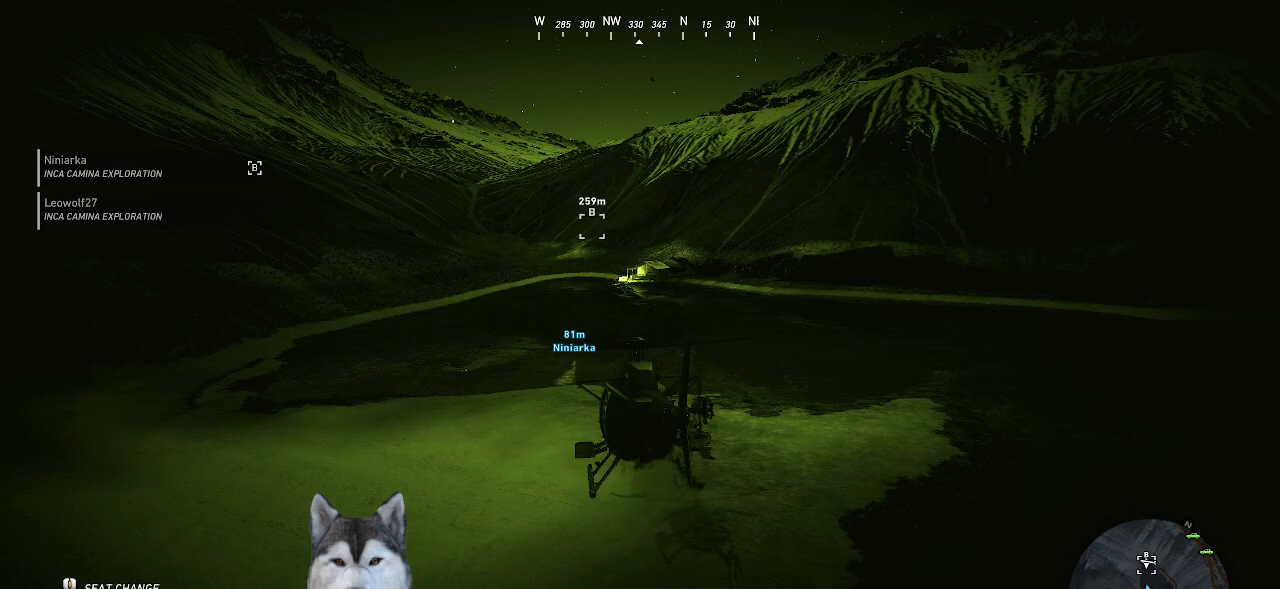
{"keys": ["shift_l", "w"], "mouse": [], "mouse_move": "still", "events": []}
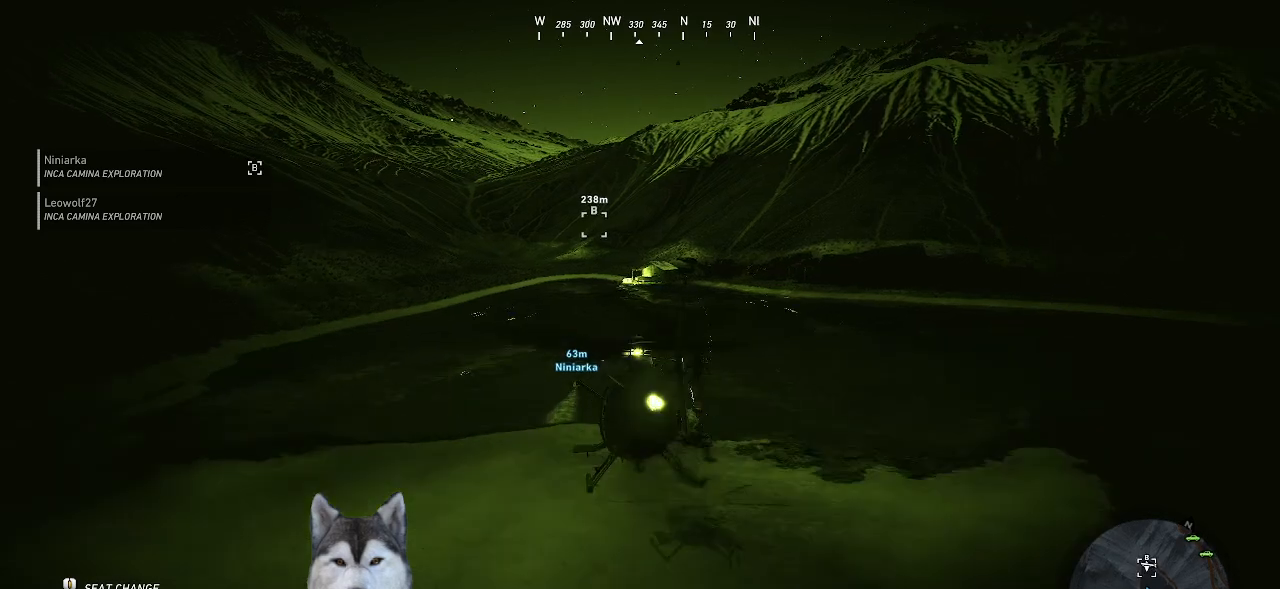
{"keys": ["shift_l"], "mouse": [], "mouse_move": "still", "events": [[100, "w", "up"]]}
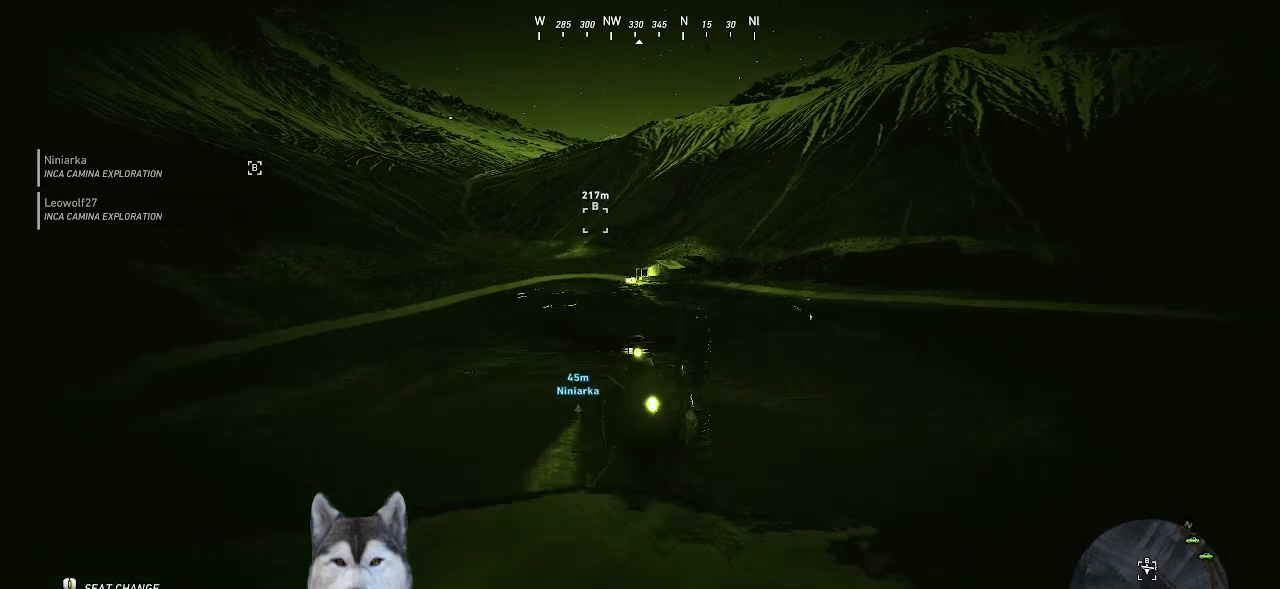
{"keys": ["shift_l"], "mouse": [], "mouse_move": "still", "events": [[34, "s", "down"], [234, "s", "up"]]}
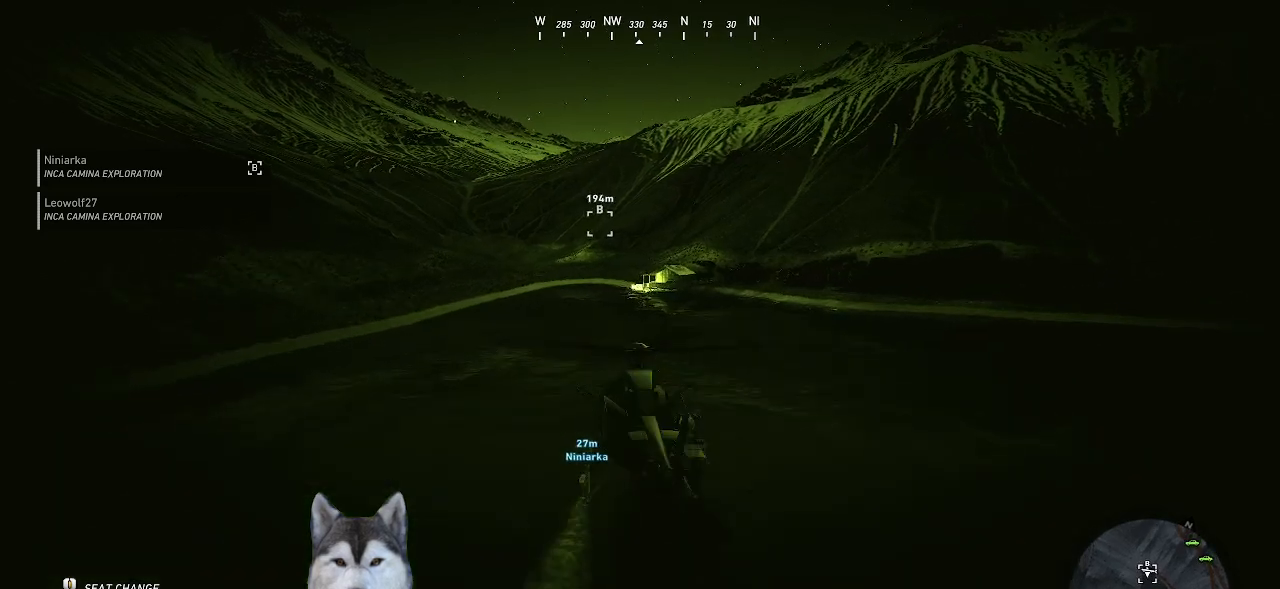
{"keys": ["shift_l"], "mouse": [], "mouse_move": "still", "events": [[67, "w", "down"], [434, "w", "up"]]}
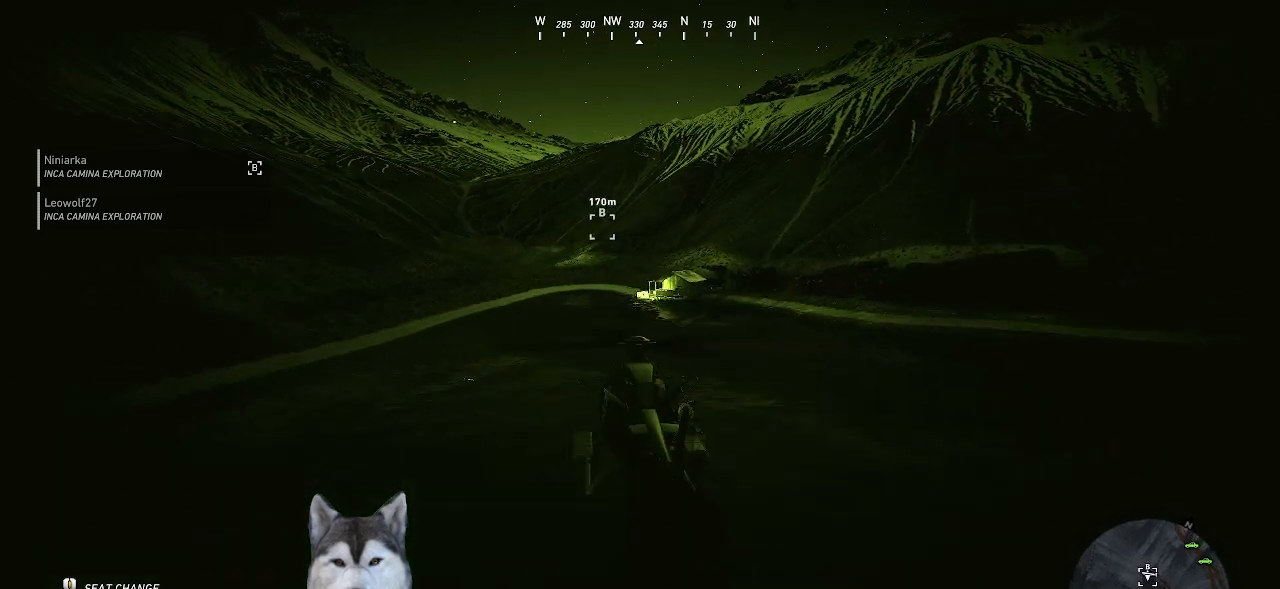
{"keys": [], "mouse": [], "mouse_move": "still", "events": [[500, "shift_l", "up"]]}
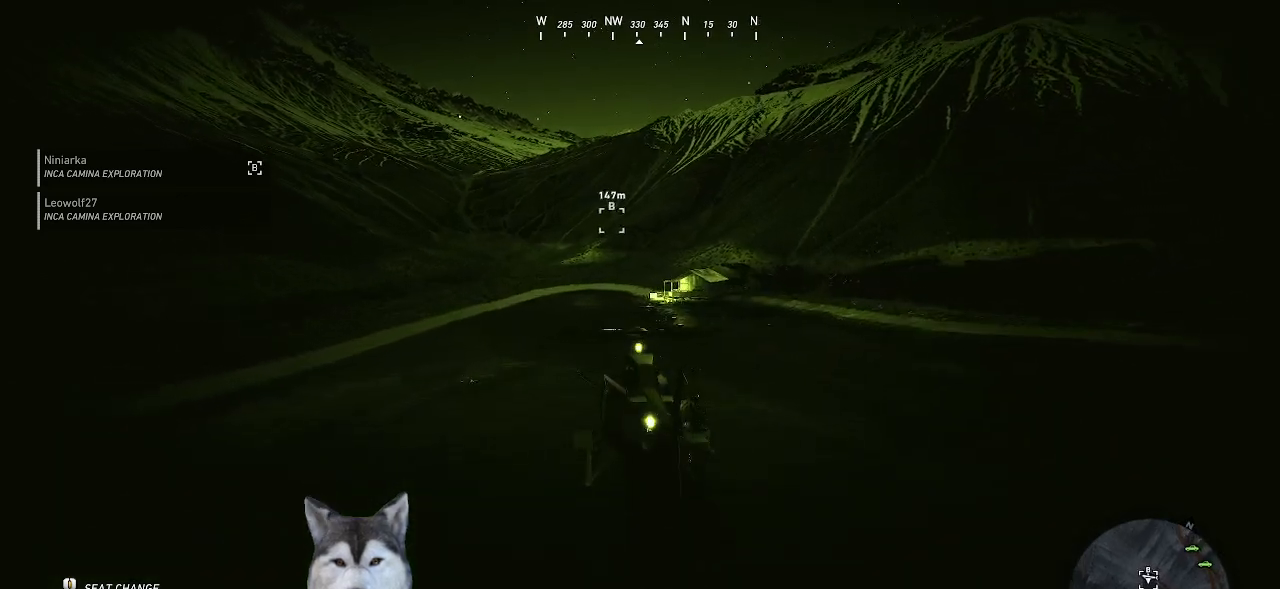
{"keys": ["d"], "mouse": [], "mouse_move": "up-left", "events": [[34, "d", "down"]]}
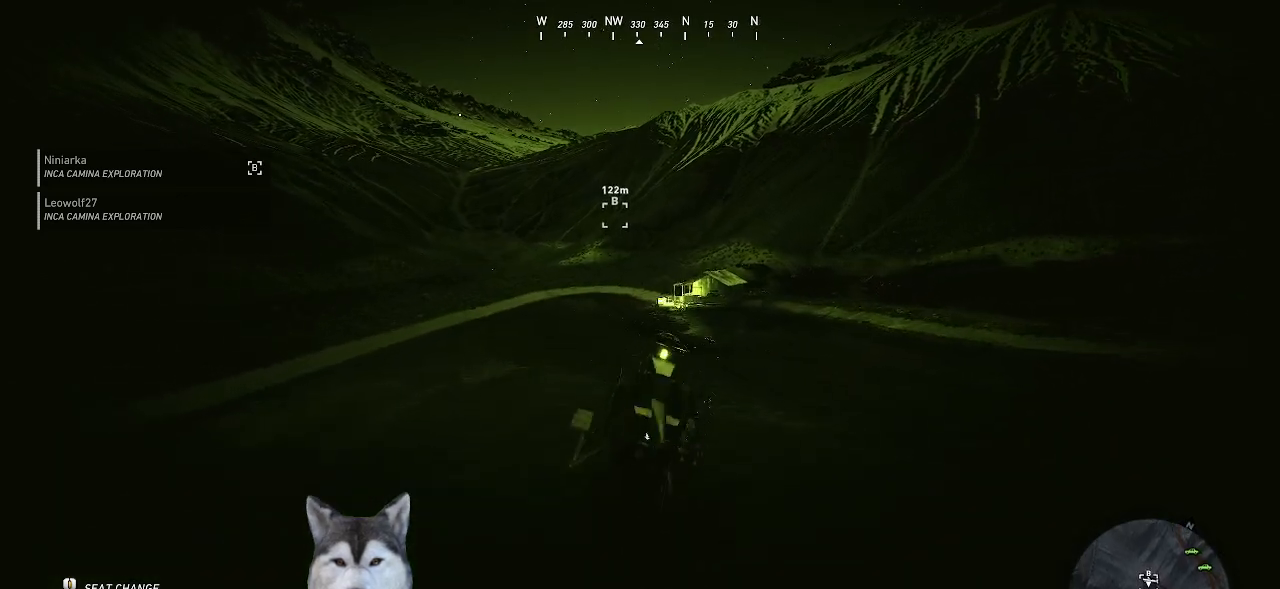
{"keys": ["d"], "mouse": [], "mouse_move": "still", "events": []}
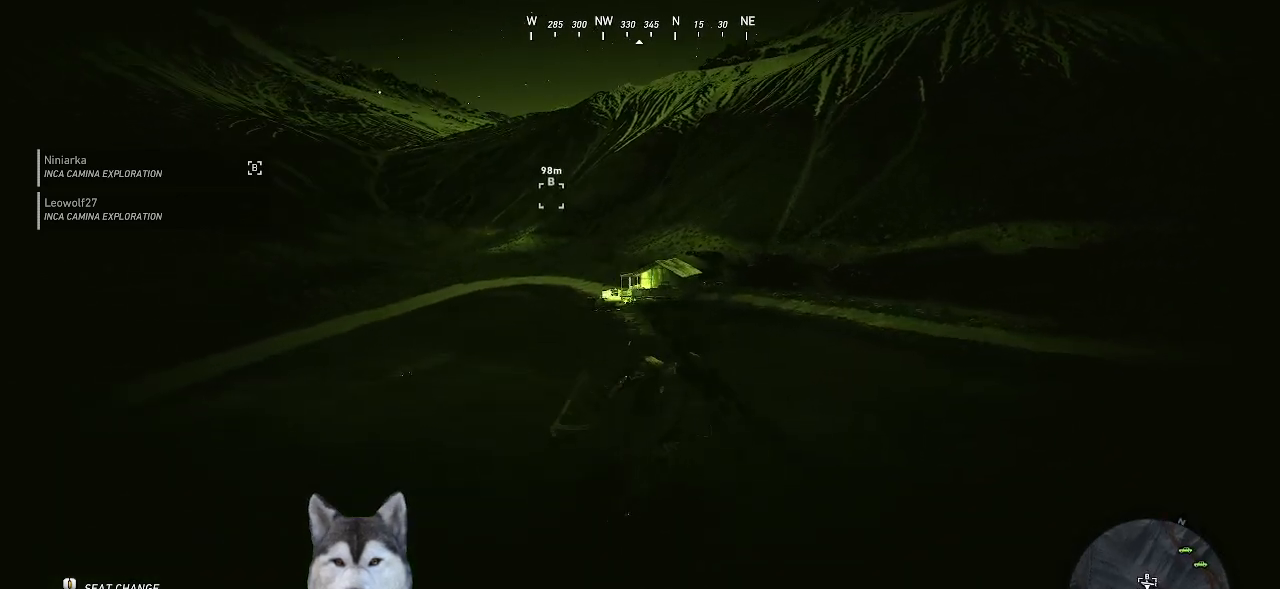
{"keys": [], "mouse": [], "mouse_move": "up-right", "events": [[100, "d", "up"]]}
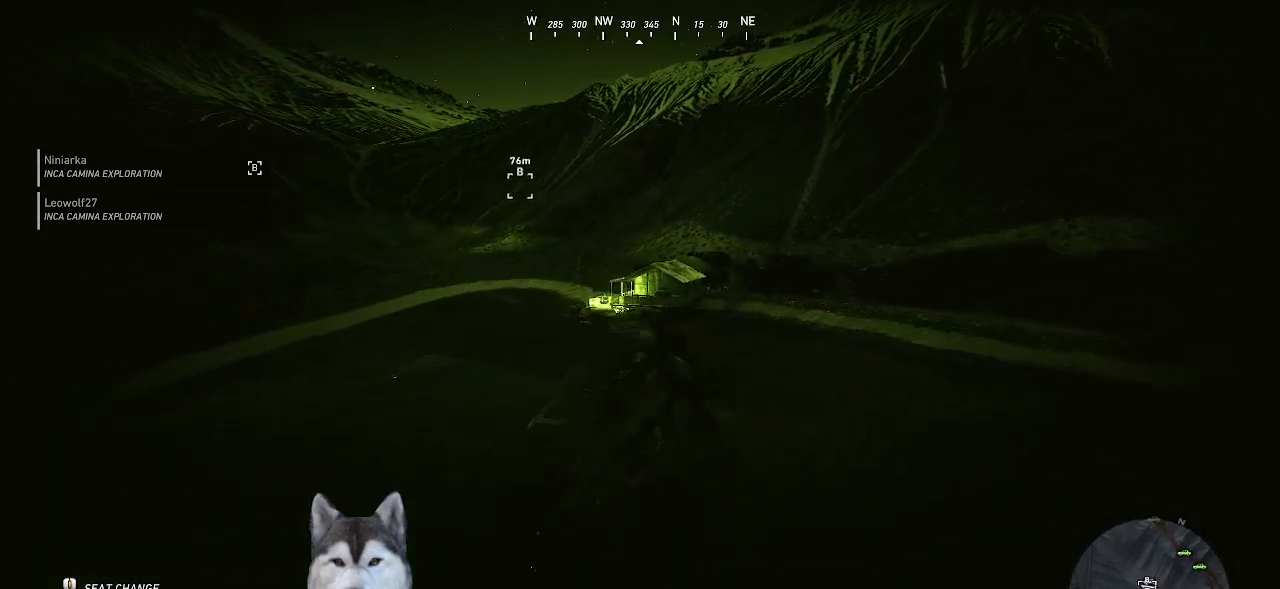
{"keys": [], "mouse": [], "mouse_move": "still", "events": []}
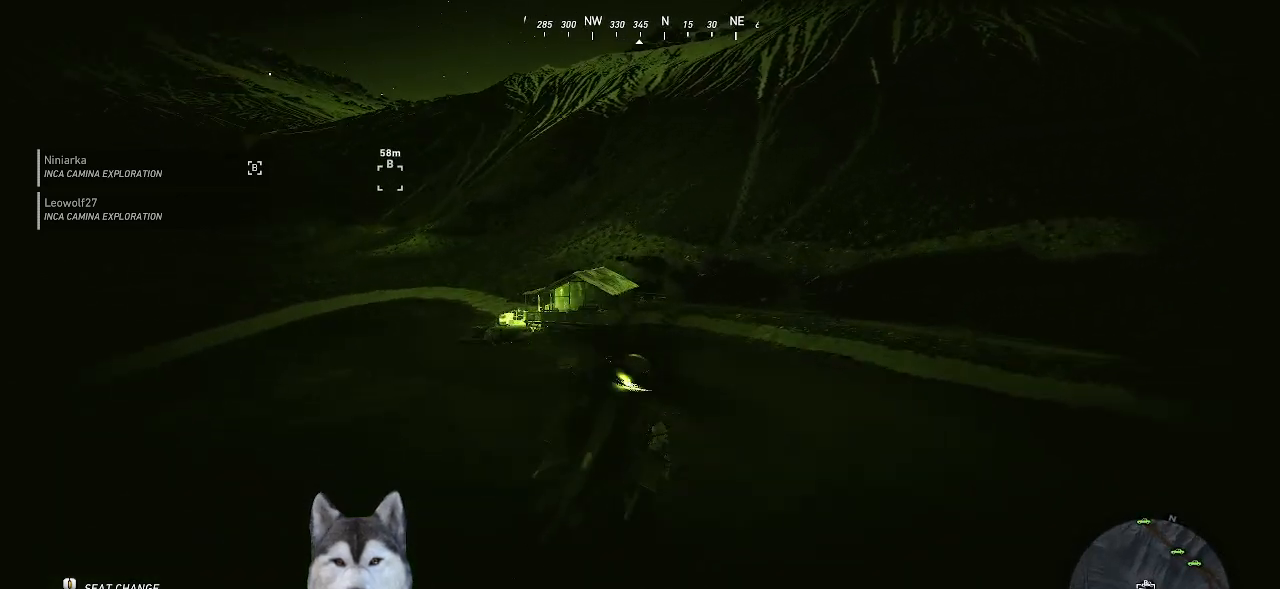
{"keys": ["s"], "mouse": [], "events": [[334, "s", "down"]]}
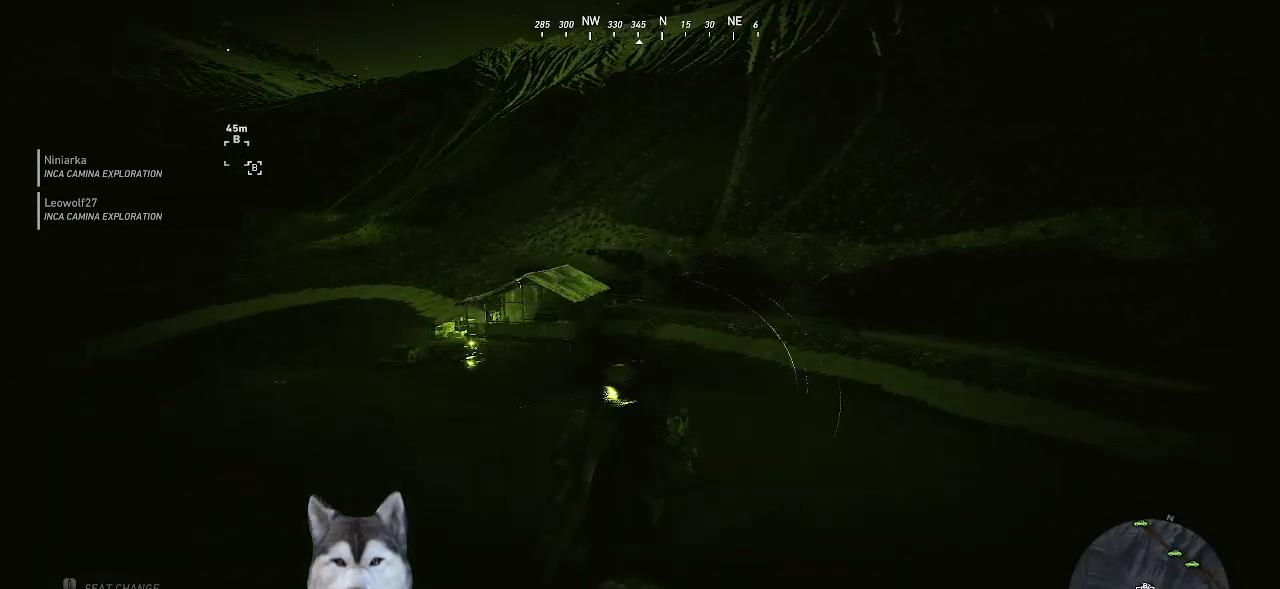
{"keys": ["s"], "mouse": [], "mouse_move": "down", "events": []}
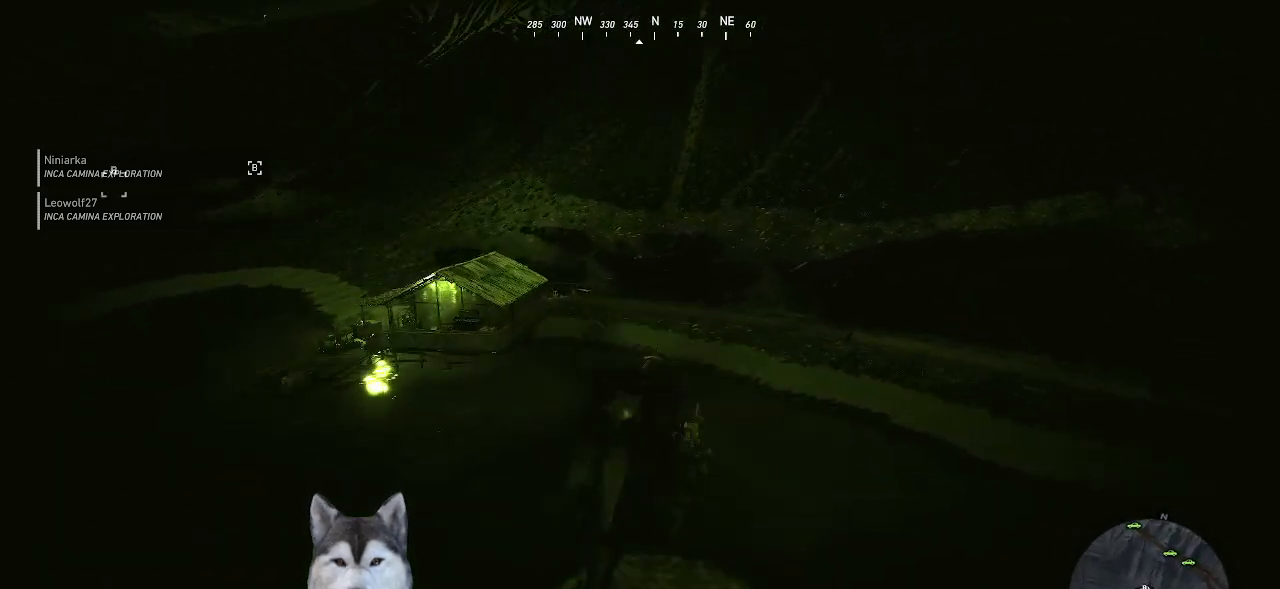
{"keys": [], "mouse": [], "mouse_move": "still", "events": [[500, "s", "up"]]}
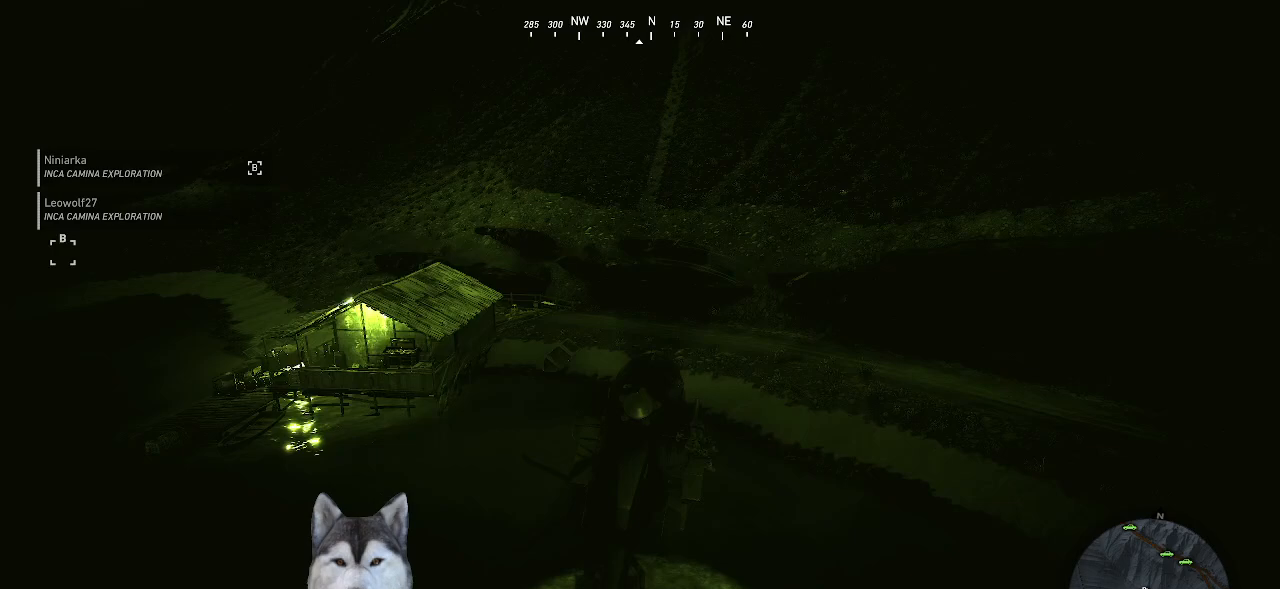
{"keys": [], "mouse": [], "mouse_move": "still", "events": []}
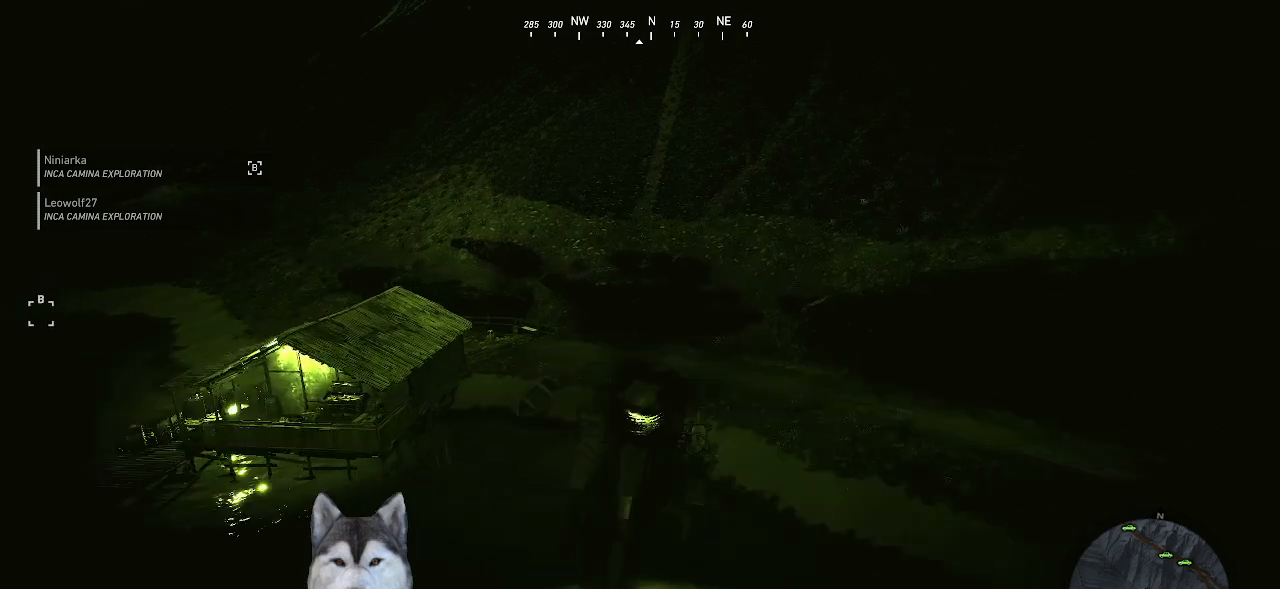
{"keys": ["a", "s"], "mouse": [], "mouse_move": "still"}
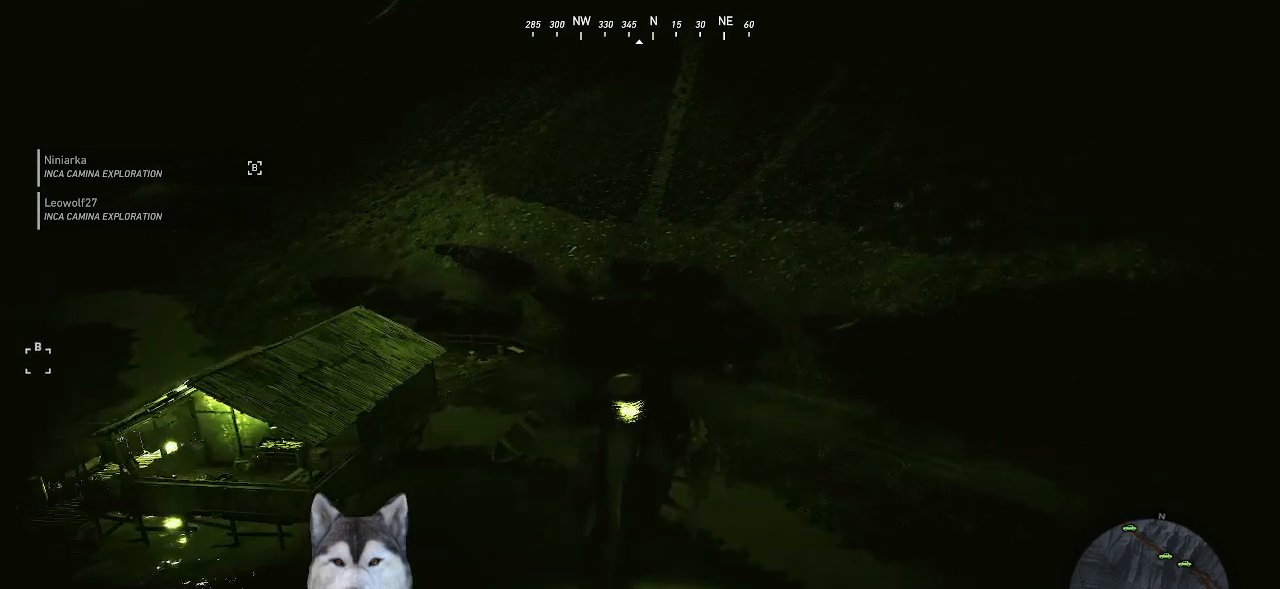
{"keys": [], "mouse": [], "mouse_move": "still"}
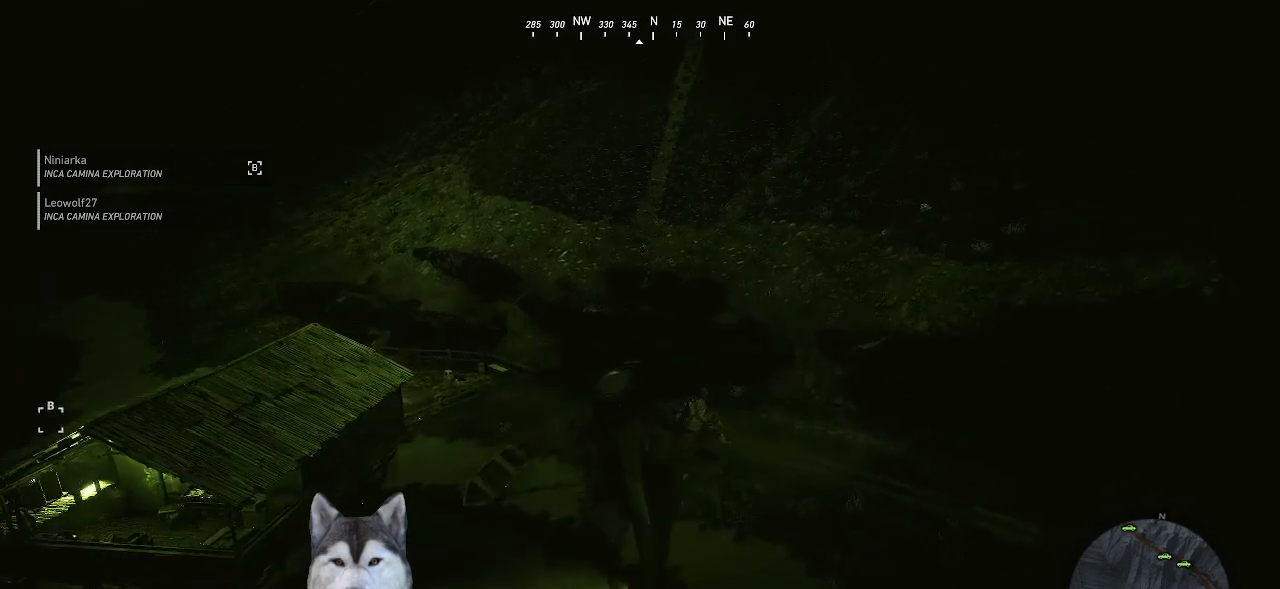
{"keys": [], "mouse": [], "mouse_move": "down-left", "events": []}